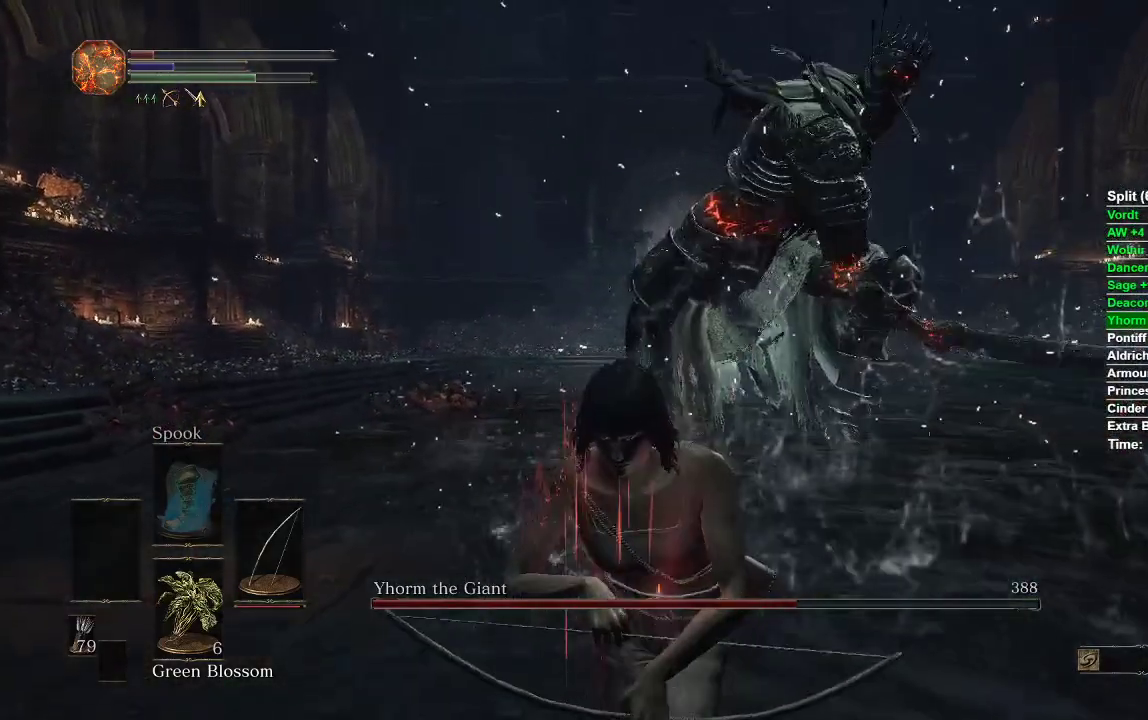
Gameplay with a controller (Xbox layout); each line is a JSON object with the inputs held at the frame after it (dt_ms = milliseconds from this image to that frame). "events" lists button and stick changes between this image and that frame as [ms after this image, input, new state], when the widget could be followed in between.
{"dt_ms": 500, "buttons": [], "left_stick": "down", "right_stick": "center"}
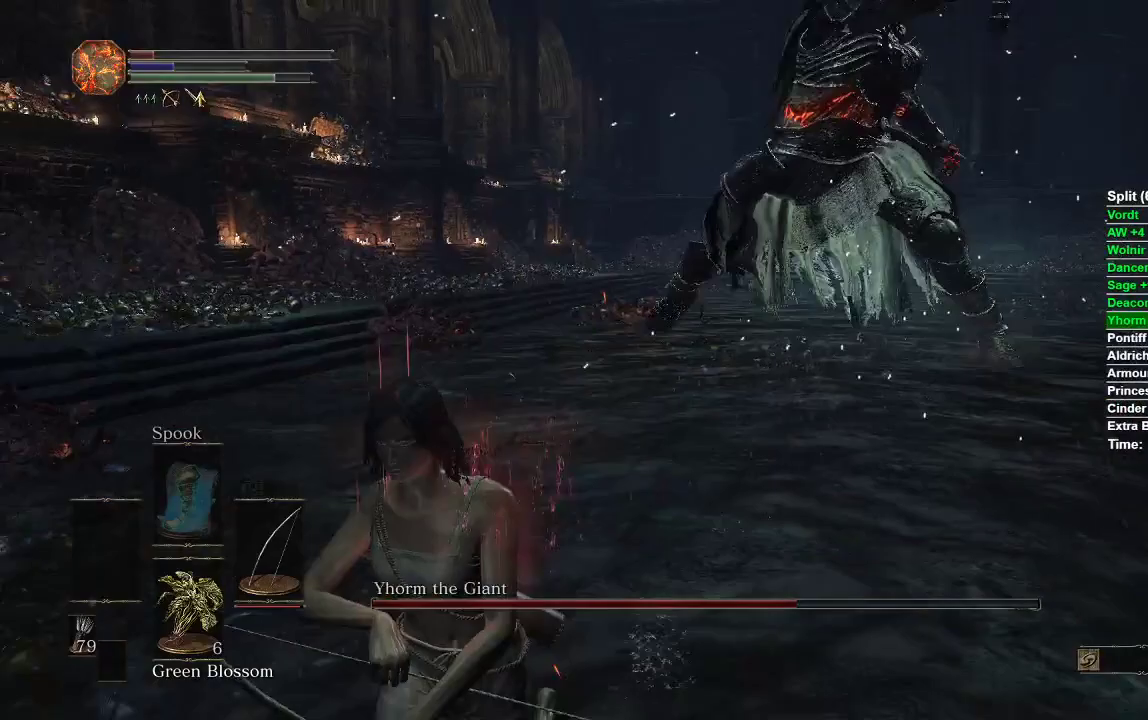
{"dt_ms": 500, "buttons": [], "left_stick": "up", "right_stick": "right", "events": [[67, "left_stick", "down-left"], [317, "left_stick", "left"], [483, "right_stick", "right"], [500, "left_stick", "up"]]}
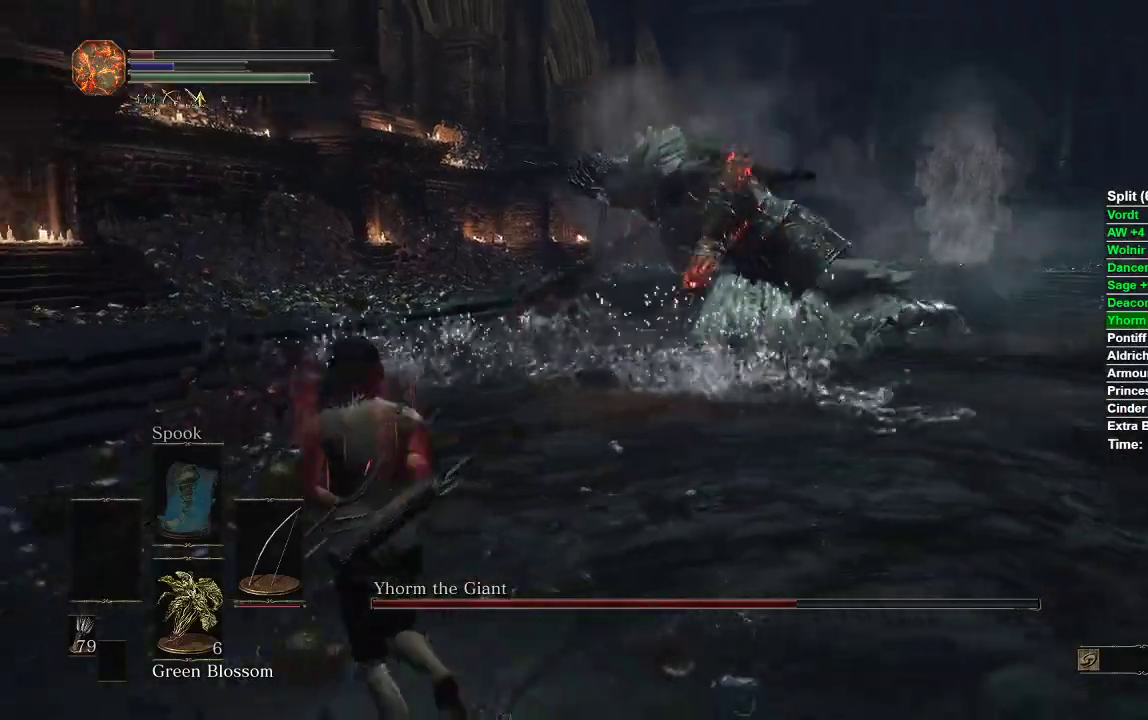
{"dt_ms": 500, "buttons": [], "left_stick": "down-left", "right_stick": "center", "events": [[283, "left_stick", "right"], [317, "right_stick", "center"], [383, "left_stick", "down"], [433, "left_stick", "down-left"]]}
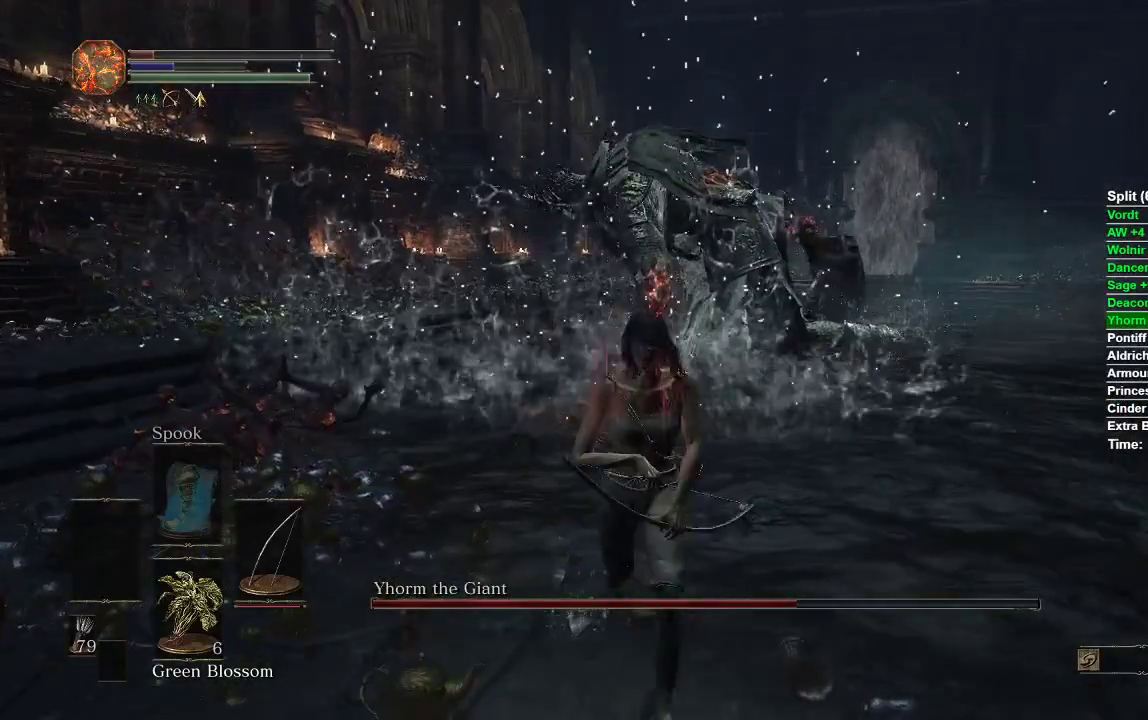
{"dt_ms": 500, "buttons": [], "left_stick": "up-right", "right_stick": "center"}
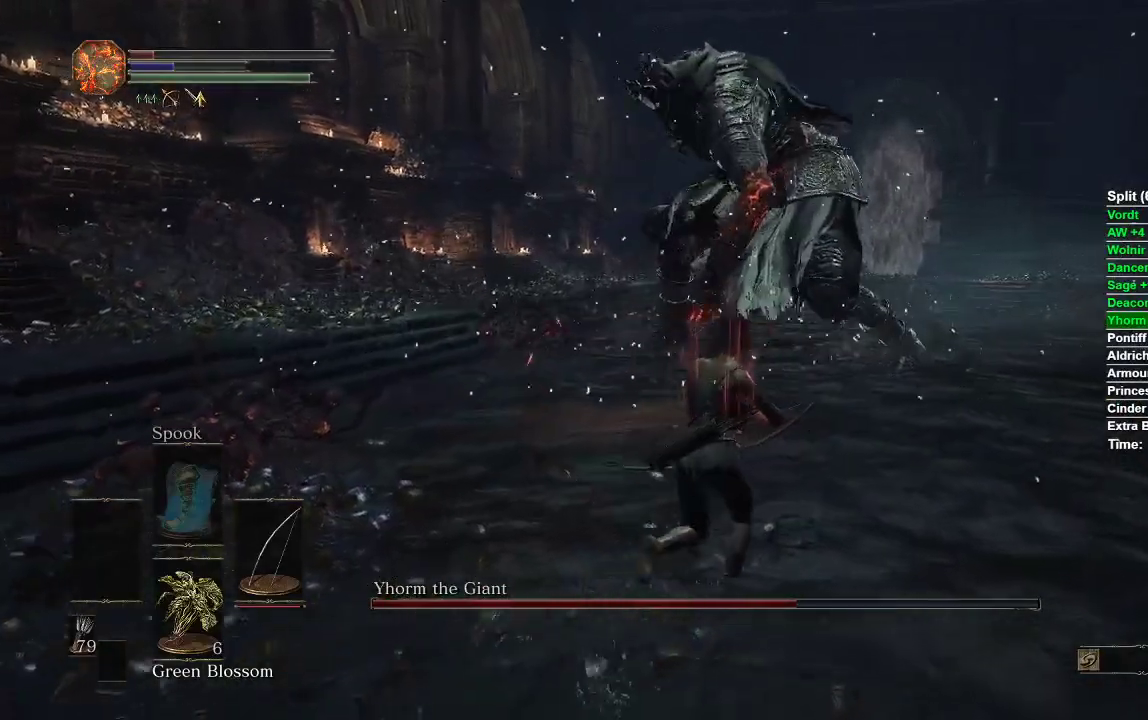
{"dt_ms": 500, "buttons": [], "left_stick": "up", "right_stick": "center", "events": [[283, "left_stick", "up"], [300, "right_stick", "up"], [483, "right_stick", "center"]]}
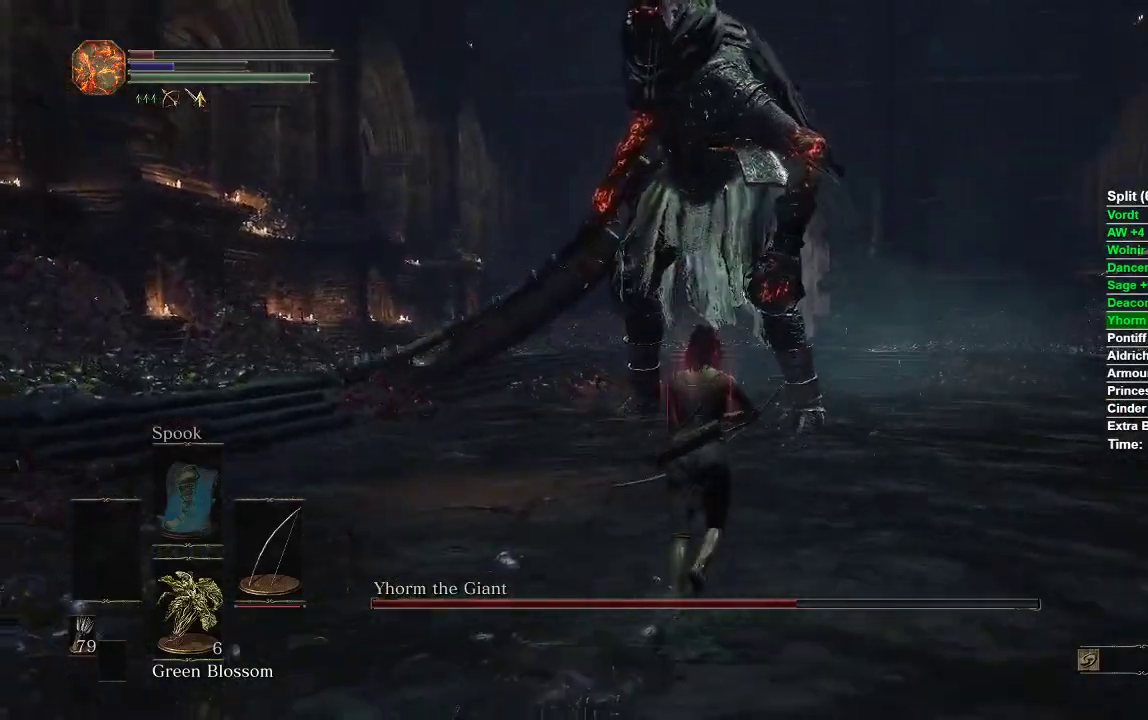
{"dt_ms": 500, "buttons": [], "left_stick": "up", "right_stick": "center", "events": []}
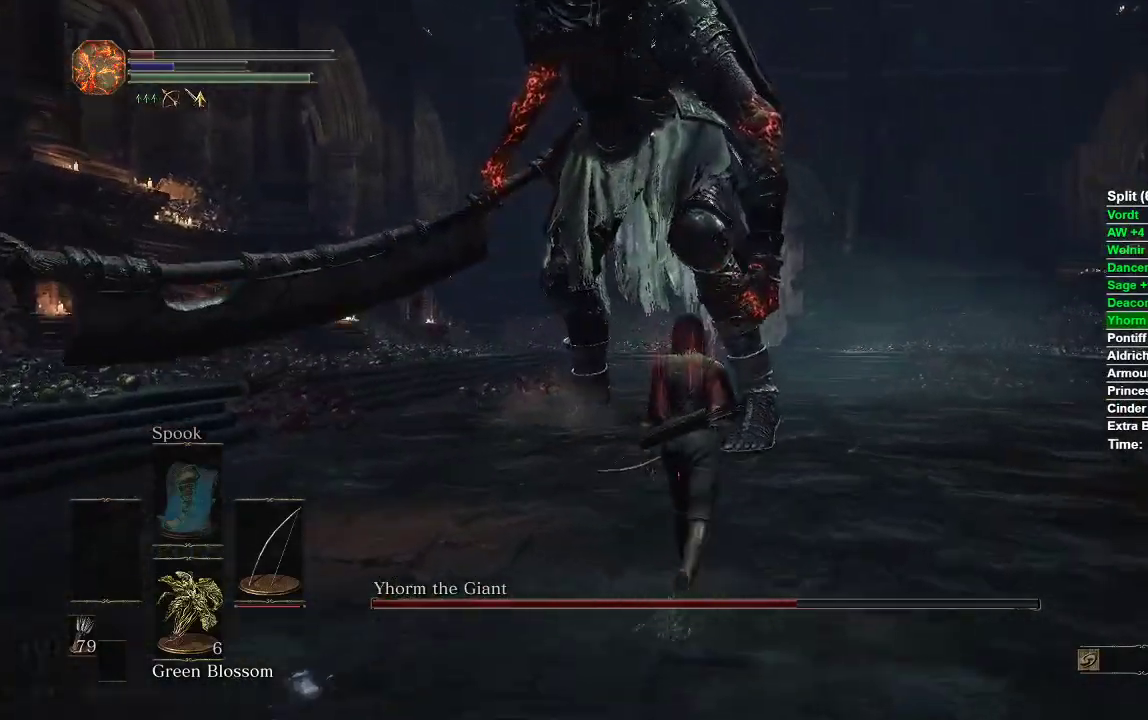
{"dt_ms": 500, "buttons": [], "left_stick": "up", "right_stick": "center", "events": []}
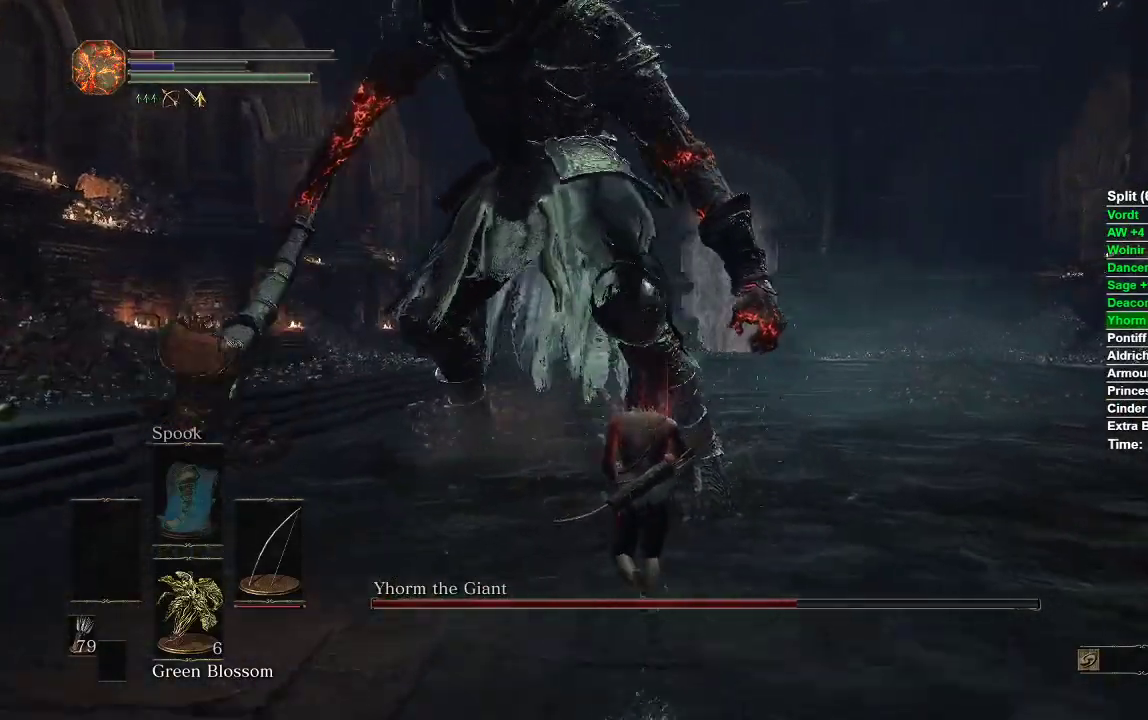
{"dt_ms": 500, "buttons": [], "left_stick": "up", "right_stick": "center", "events": []}
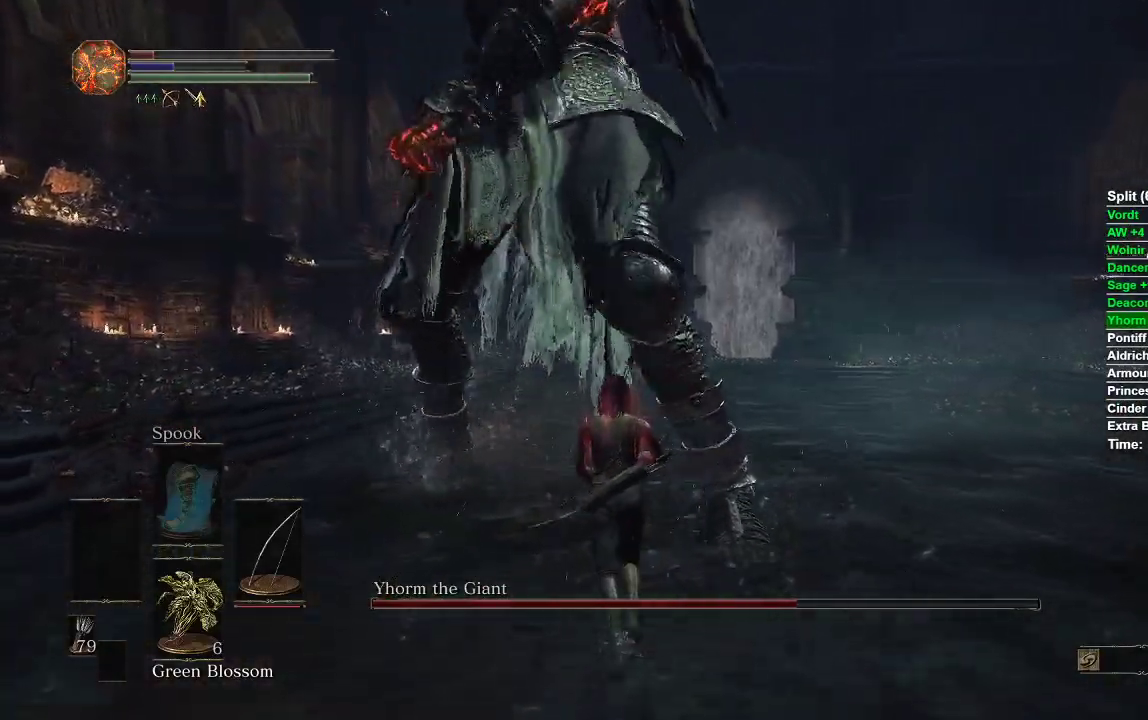
{"dt_ms": 1000, "buttons": [], "left_stick": "down", "right_stick": "center"}
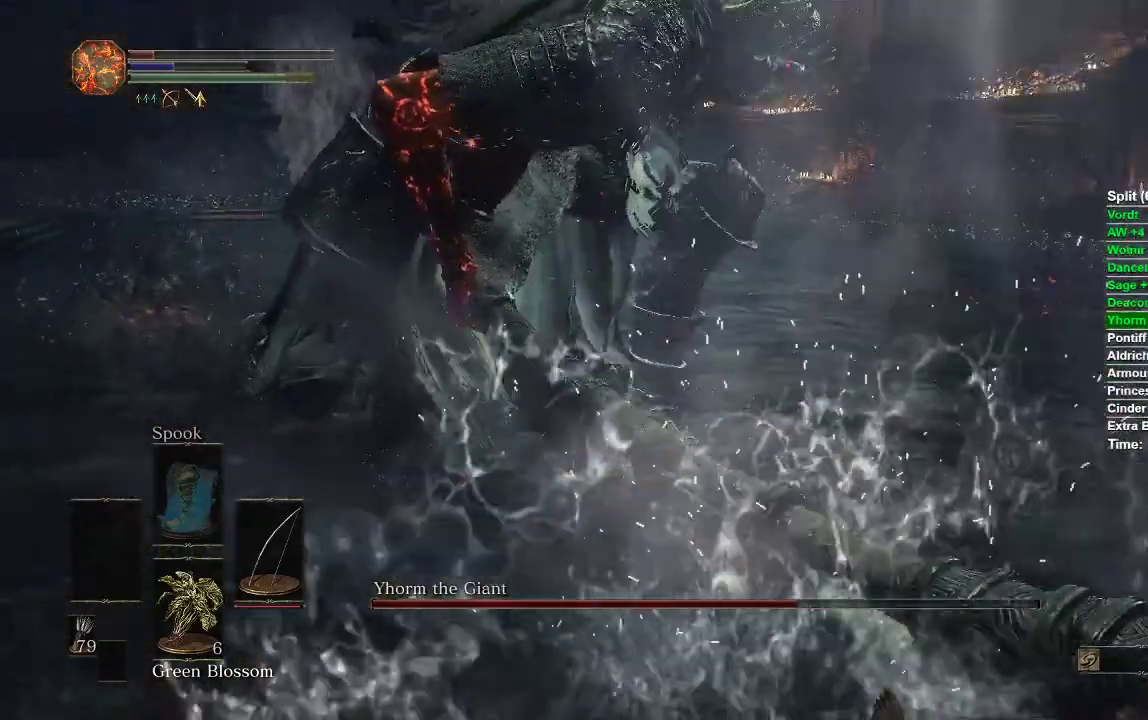
{"dt_ms": 500, "buttons": [], "left_stick": "down", "right_stick": "center", "events": [[100, "right_stick", "left"], [250, "right_stick", "center"]]}
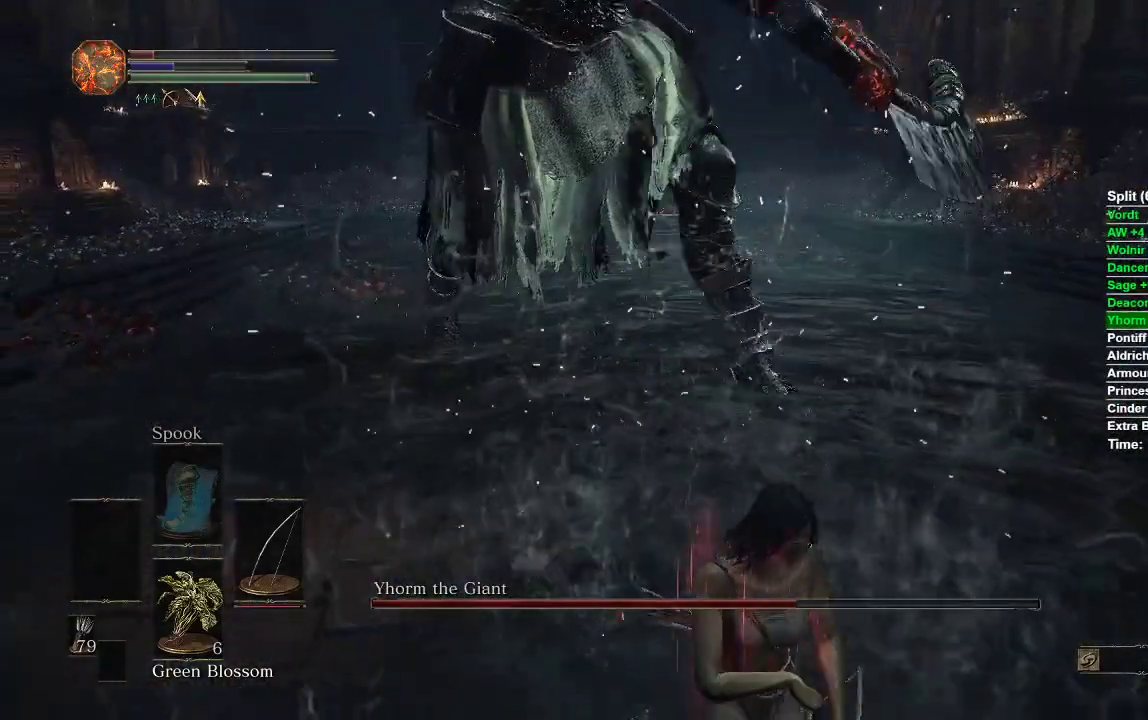
{"dt_ms": 500, "buttons": ["R3"], "left_stick": "up-left", "right_stick": "center", "events": [[250, "B", "down"], [250, "left_stick", "left"], [333, "left_stick", "up-left"], [350, "B", "up"], [500, "R3", "down"]]}
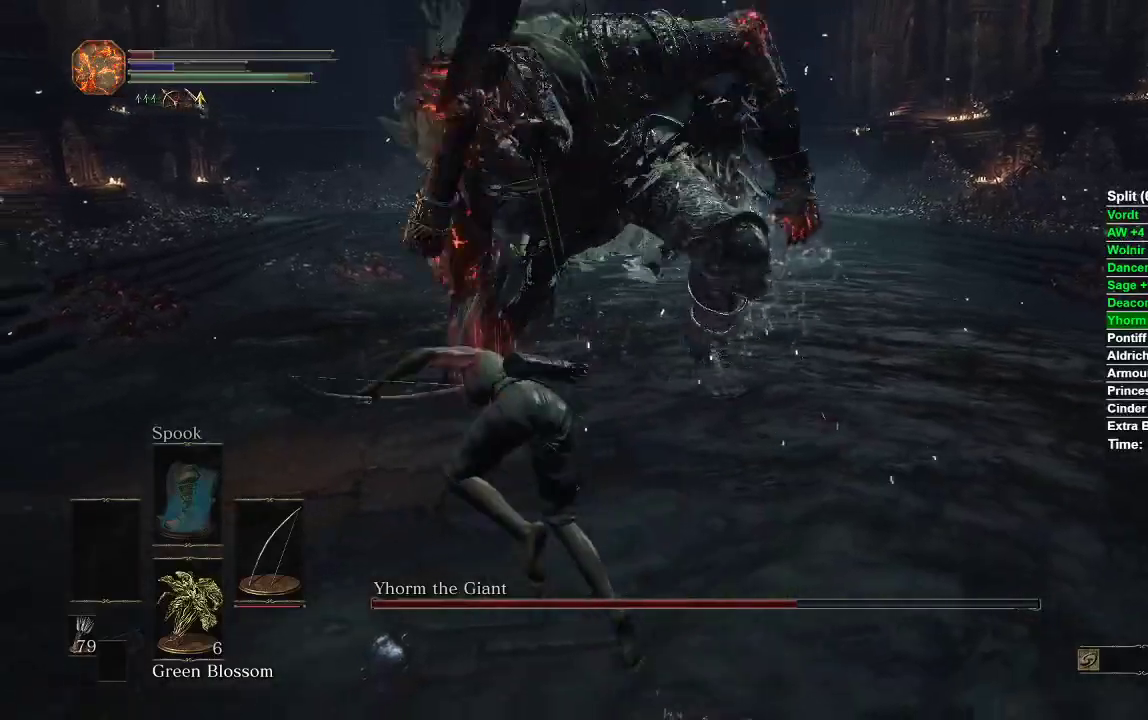
{"dt_ms": 500, "buttons": [], "left_stick": "down-right", "right_stick": "center", "events": [[33, "left_stick", "center"], [83, "R3", "up"], [300, "left_stick", "down-right"]]}
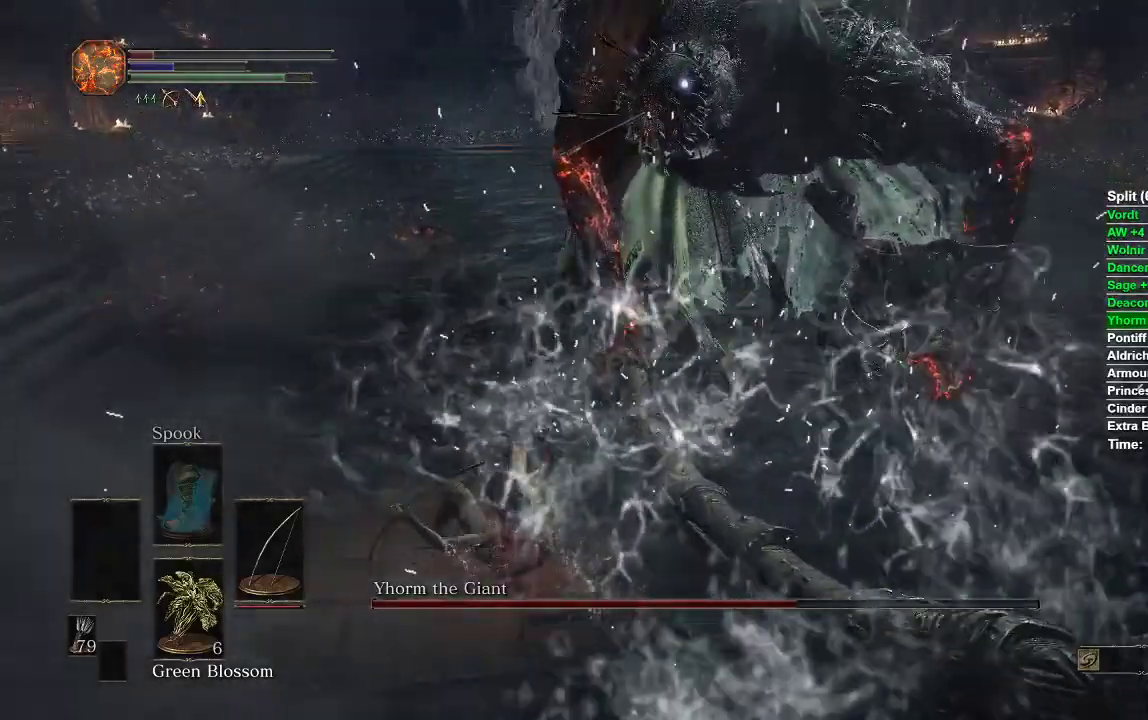
{"dt_ms": 500, "buttons": ["R1"], "left_stick": "down-right", "right_stick": "center"}
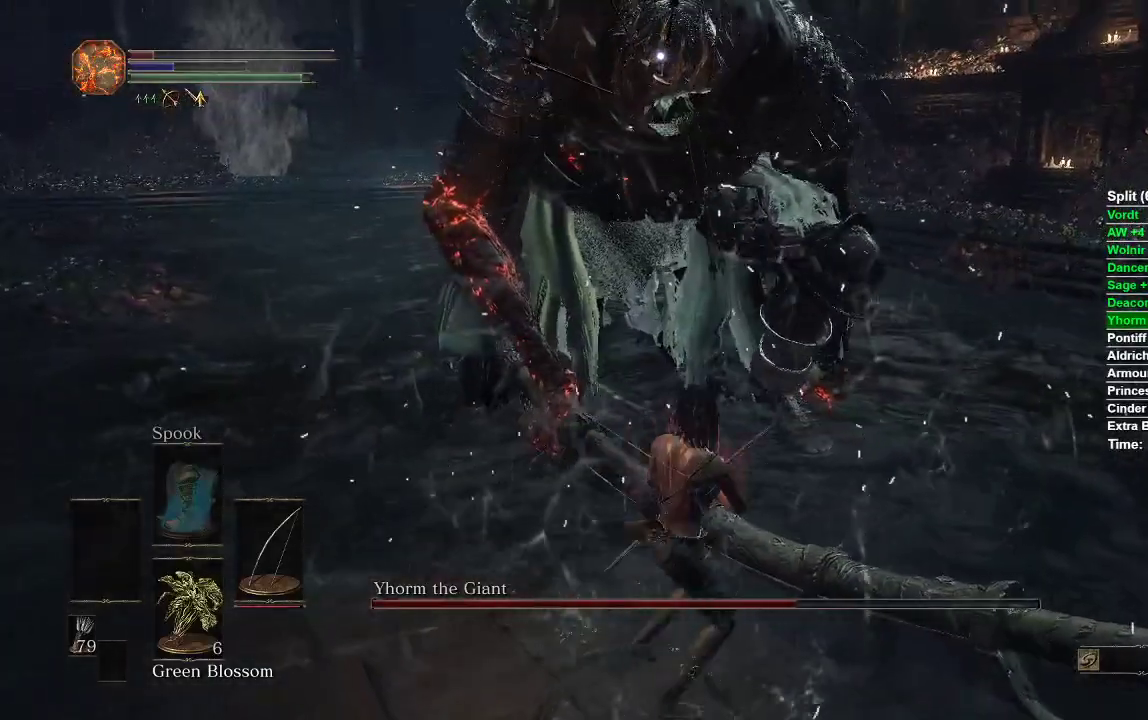
{"dt_ms": 500, "buttons": ["R1"], "left_stick": "center", "right_stick": "center", "events": [[117, "left_stick", "center"]]}
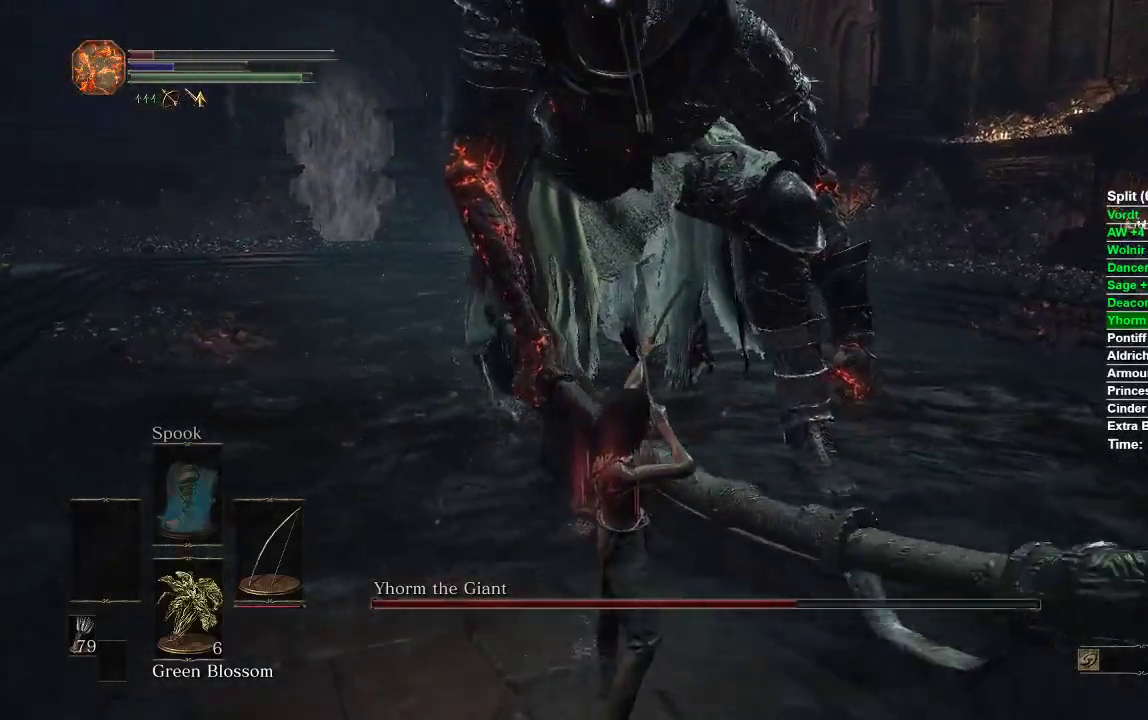
{"dt_ms": 500, "buttons": ["R1"], "left_stick": "center", "right_stick": "center", "events": []}
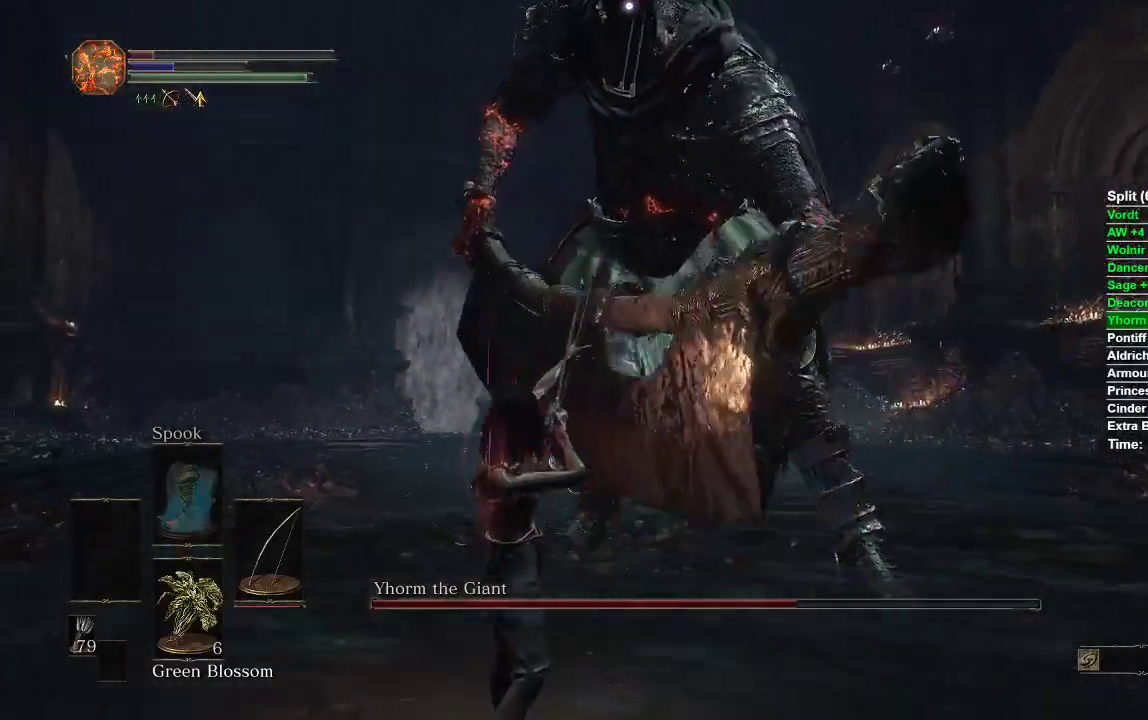
{"dt_ms": 500, "buttons": [], "left_stick": "center", "right_stick": "center", "events": [[17, "R1", "up"]]}
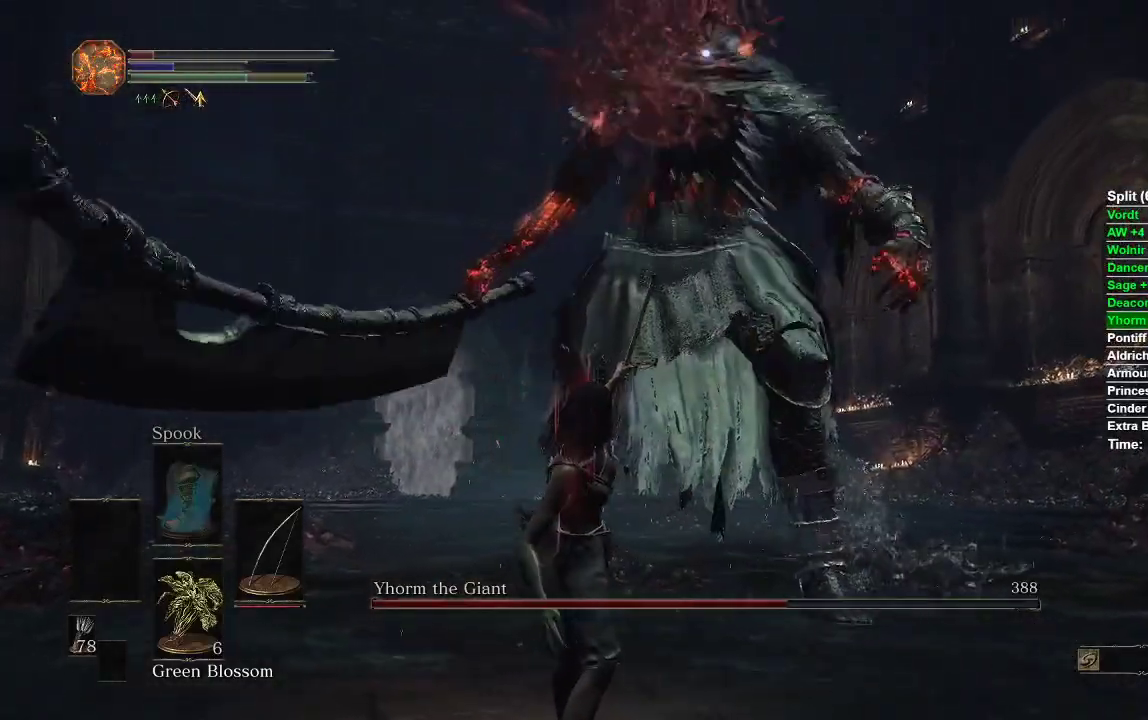
{"dt_ms": 500, "buttons": [], "left_stick": "right", "right_stick": "center", "events": [[83, "R3", "down"], [183, "R3", "up"], [183, "left_stick", "right"], [250, "right_stick", "down"], [333, "right_stick", "center"]]}
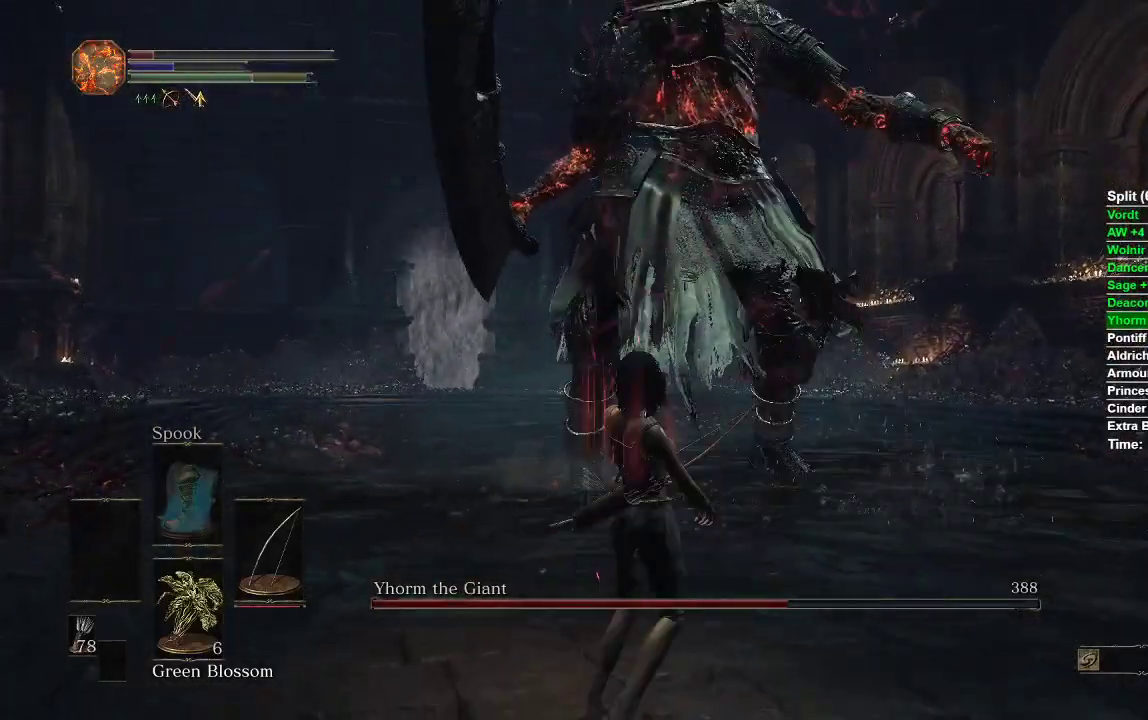
{"dt_ms": 500, "buttons": [], "left_stick": "up-right", "right_stick": "center", "events": [[133, "R1", "down"], [233, "R3", "down"], [333, "R3", "up"], [383, "R1", "up"], [417, "left_stick", "up-right"]]}
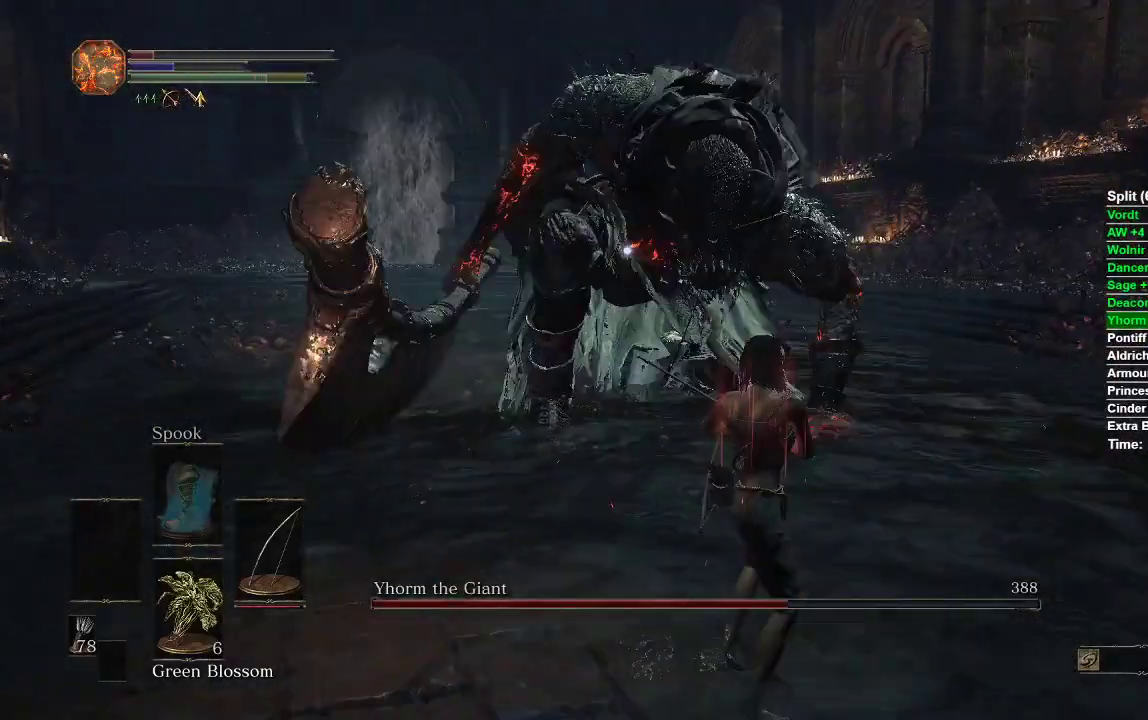
{"dt_ms": 500, "buttons": [], "left_stick": "up", "right_stick": "center", "events": [[383, "left_stick", "up"]]}
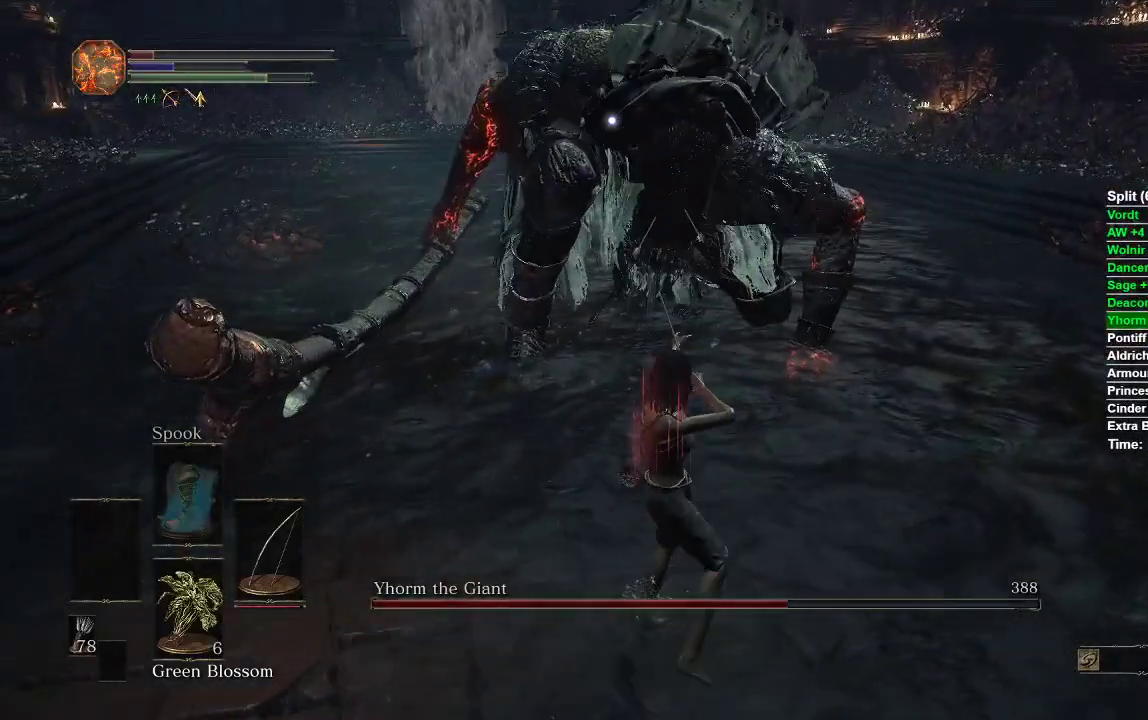
{"dt_ms": 500, "buttons": [], "left_stick": "up", "right_stick": "center", "events": [[100, "R1", "down"], [183, "R1", "up"], [250, "R1", "down"], [350, "R1", "up"]]}
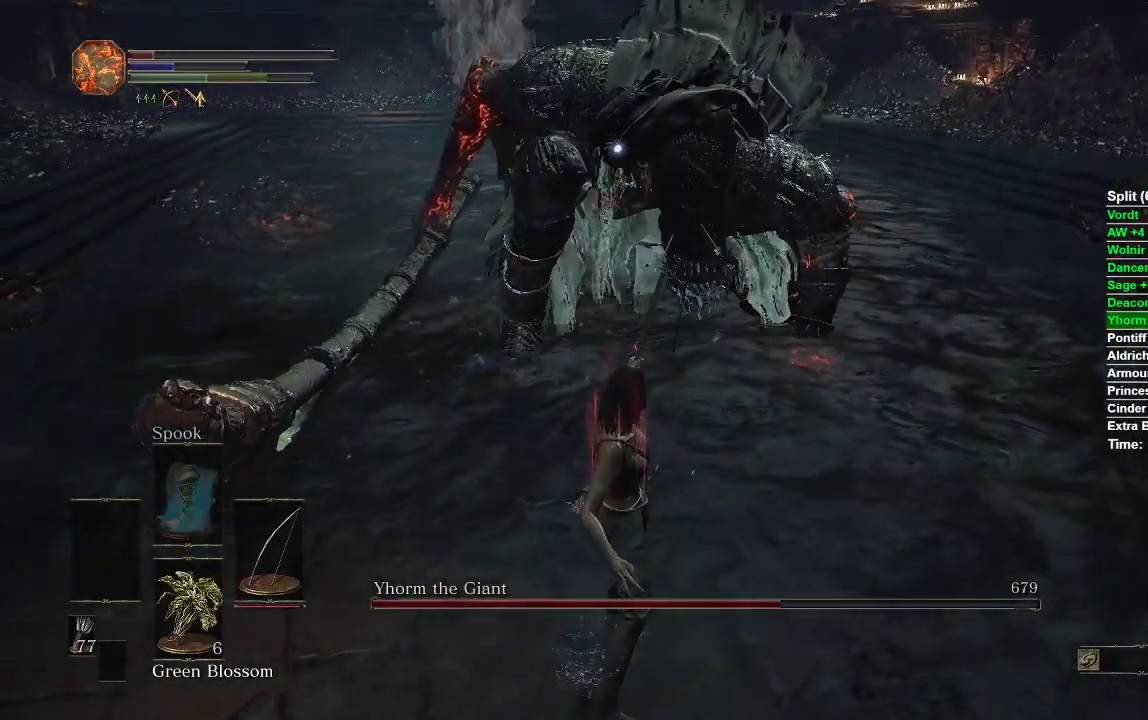
{"dt_ms": 500, "buttons": [], "left_stick": "up", "right_stick": "down-right", "events": [[83, "R1", "down"], [83, "left_stick", "up-right"], [200, "R1", "up"], [267, "R1", "down"], [383, "right_stick", "right"], [433, "R1", "up"], [433, "left_stick", "up"], [450, "right_stick", "down-right"]]}
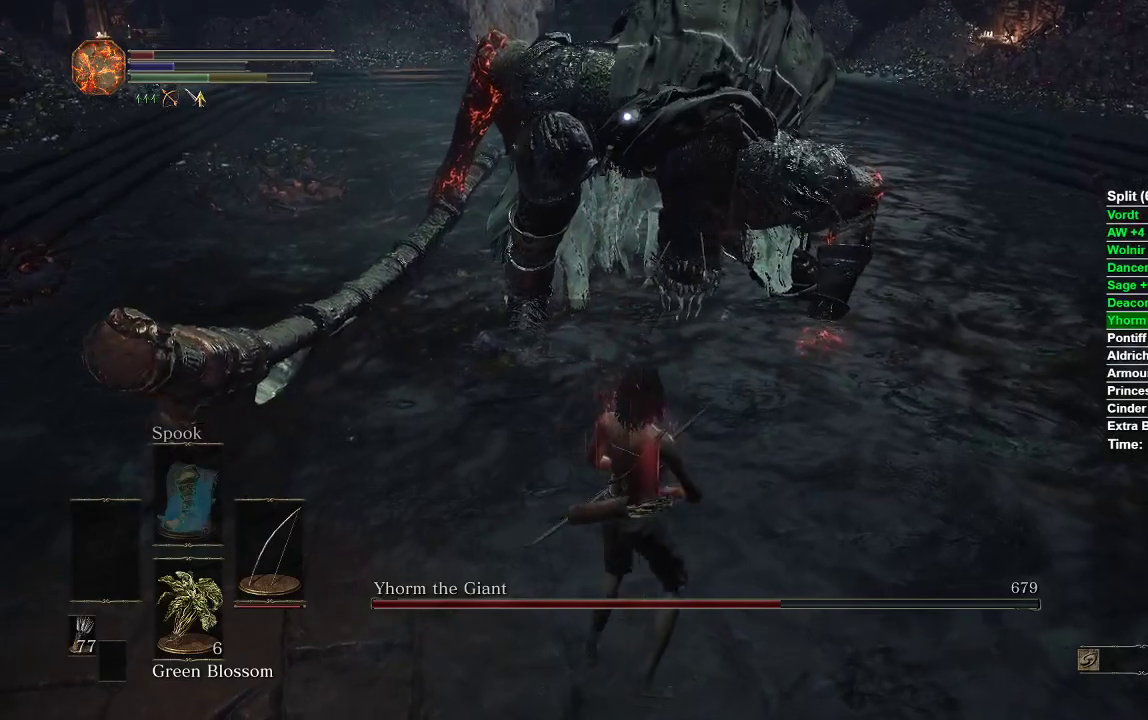
{"dt_ms": 500, "buttons": [], "left_stick": "up", "right_stick": "center", "events": [[400, "right_stick", "center"]]}
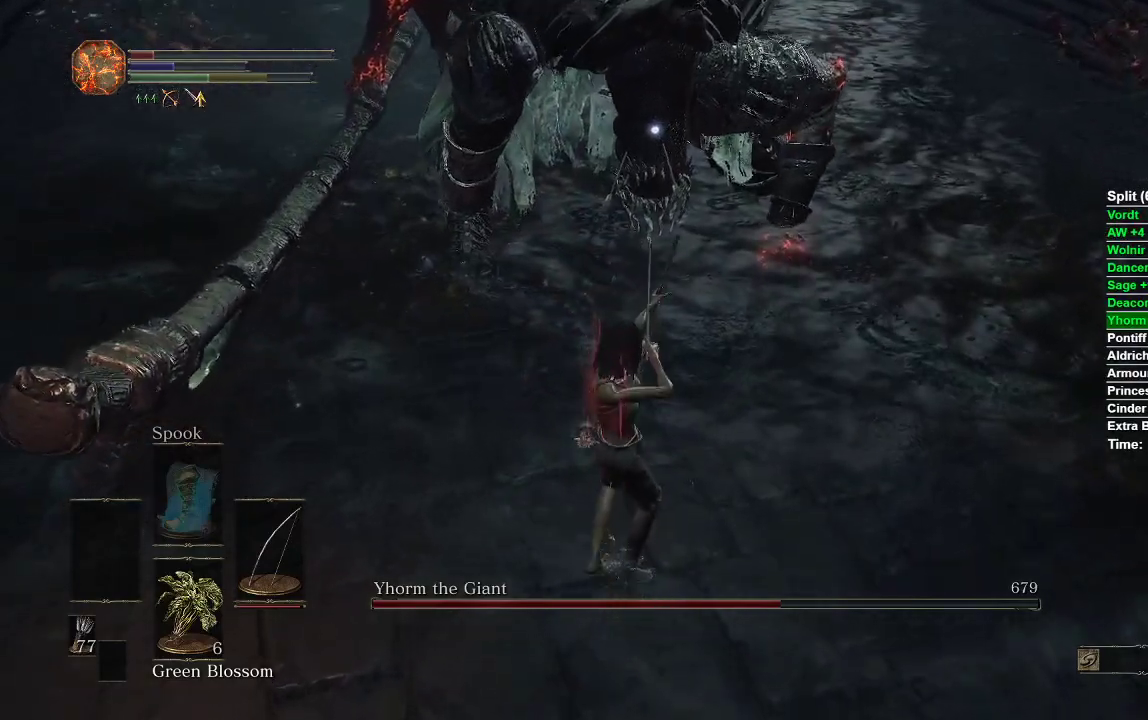
{"dt_ms": 500, "buttons": [], "left_stick": "up", "right_stick": "center", "events": []}
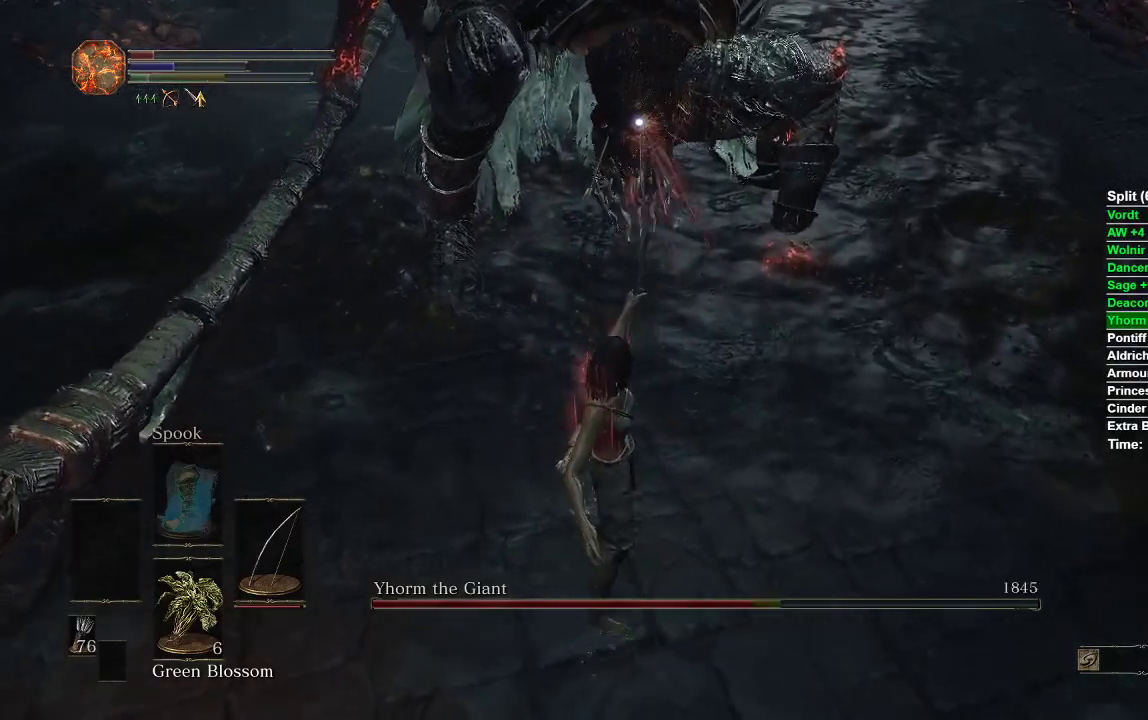
{"dt_ms": 500, "buttons": ["R1"], "left_stick": "center", "right_stick": "center", "events": [[117, "R1", "down"], [217, "R1", "up"], [250, "left_stick", "center"], [283, "R1", "down"], [367, "R1", "up"], [450, "R1", "down"]]}
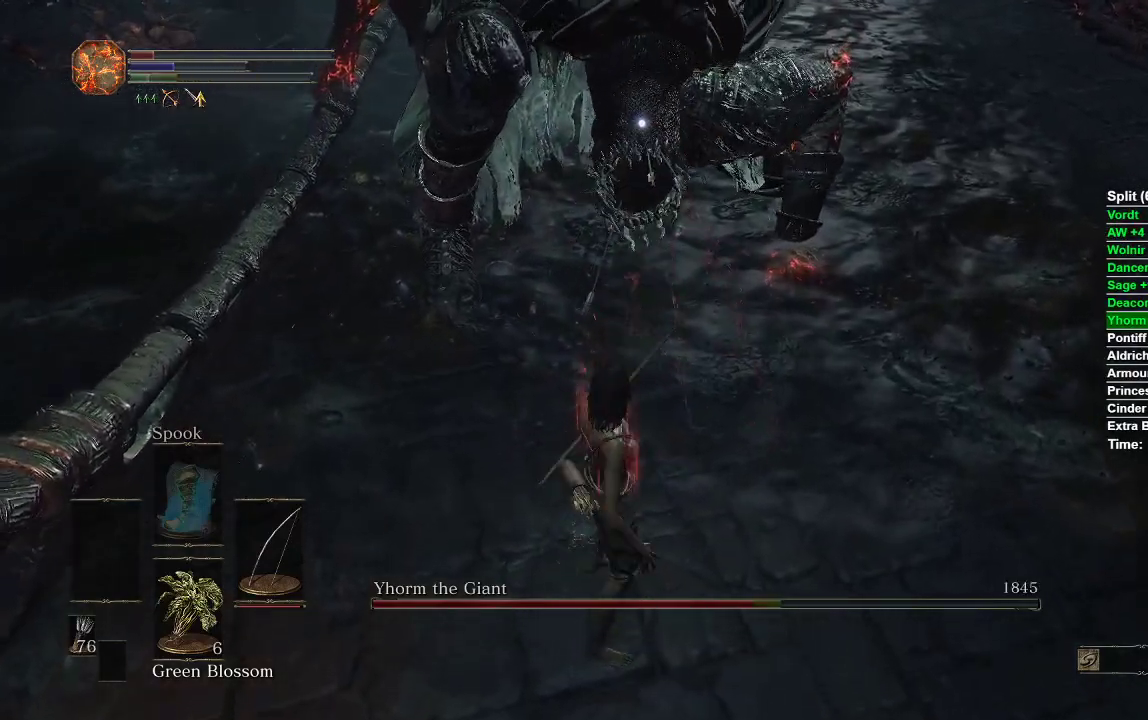
{"dt_ms": 500, "buttons": [], "left_stick": "center", "right_stick": "center", "events": [[33, "R1", "up"], [117, "R1", "down"], [217, "R1", "up"]]}
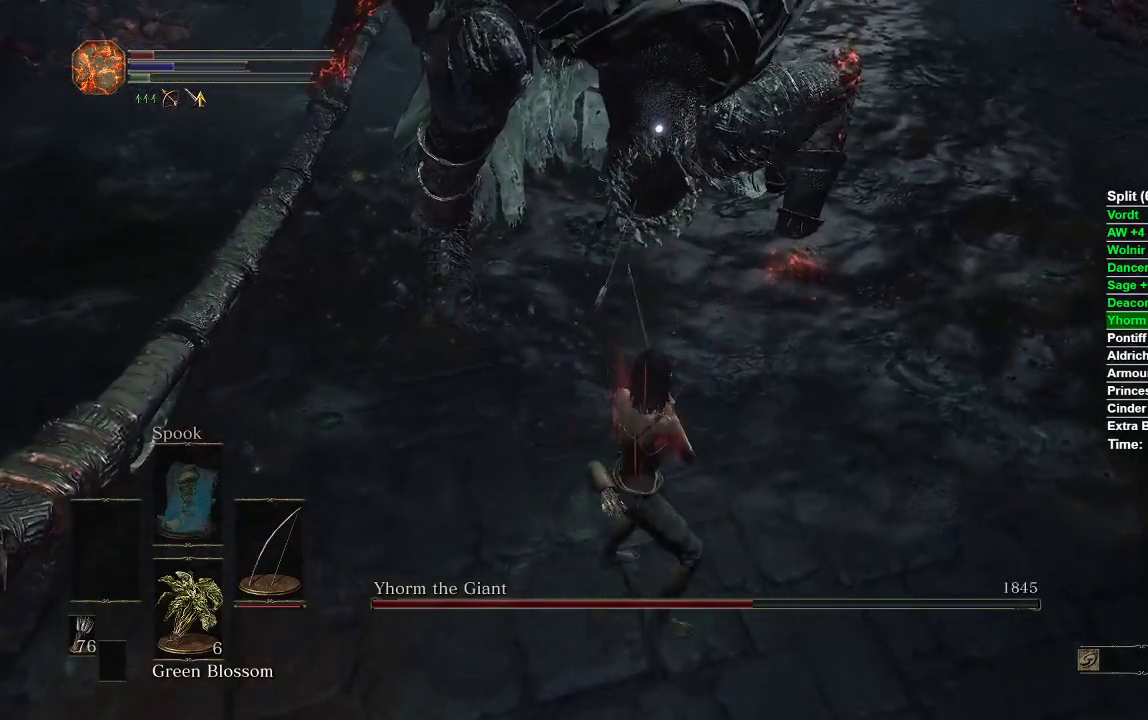
{"dt_ms": 500, "buttons": [], "left_stick": "center", "right_stick": "center", "events": []}
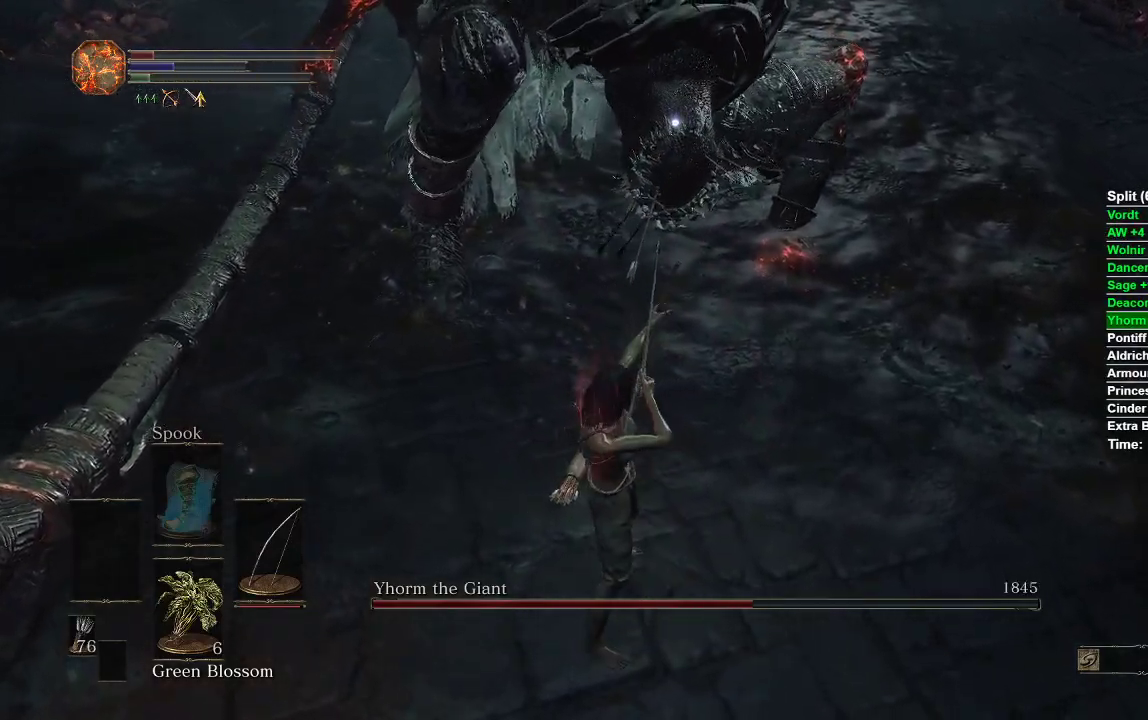
{"dt_ms": 500, "buttons": ["R3"], "left_stick": "center", "right_stick": "center", "events": [[433, "R3", "down"]]}
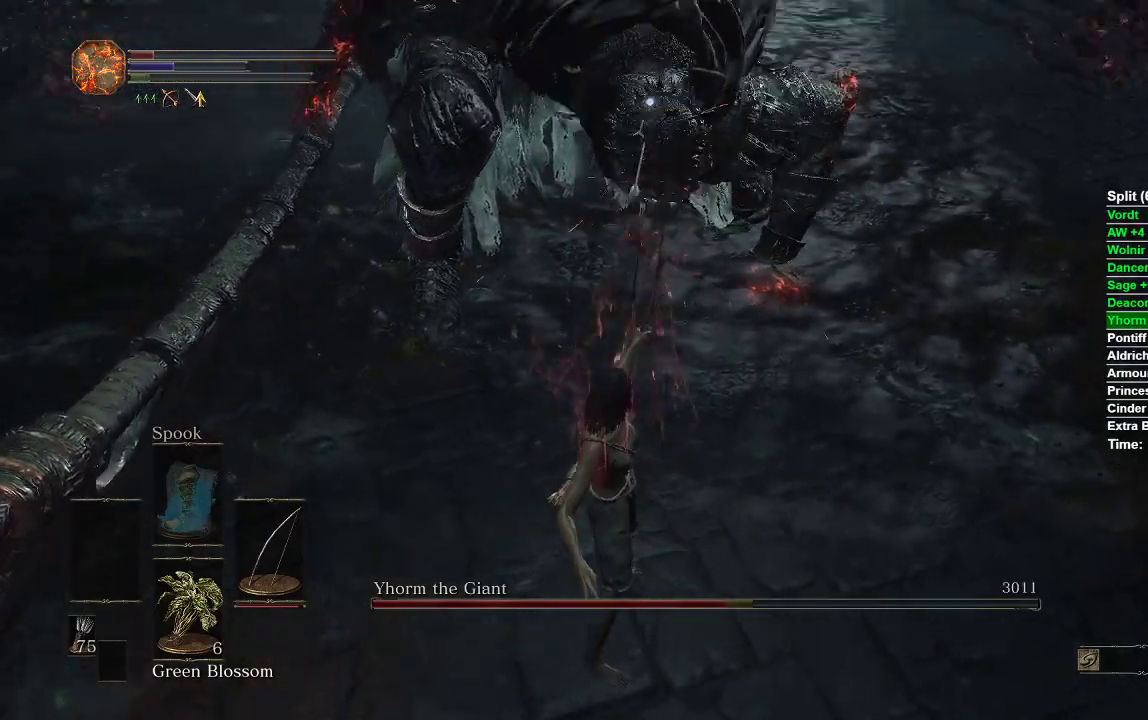
{"dt_ms": 500, "buttons": [], "left_stick": "down-left", "right_stick": "center", "events": [[33, "R3", "up"], [83, "right_stick", "up-left"], [233, "left_stick", "down-left"], [300, "right_stick", "center"]]}
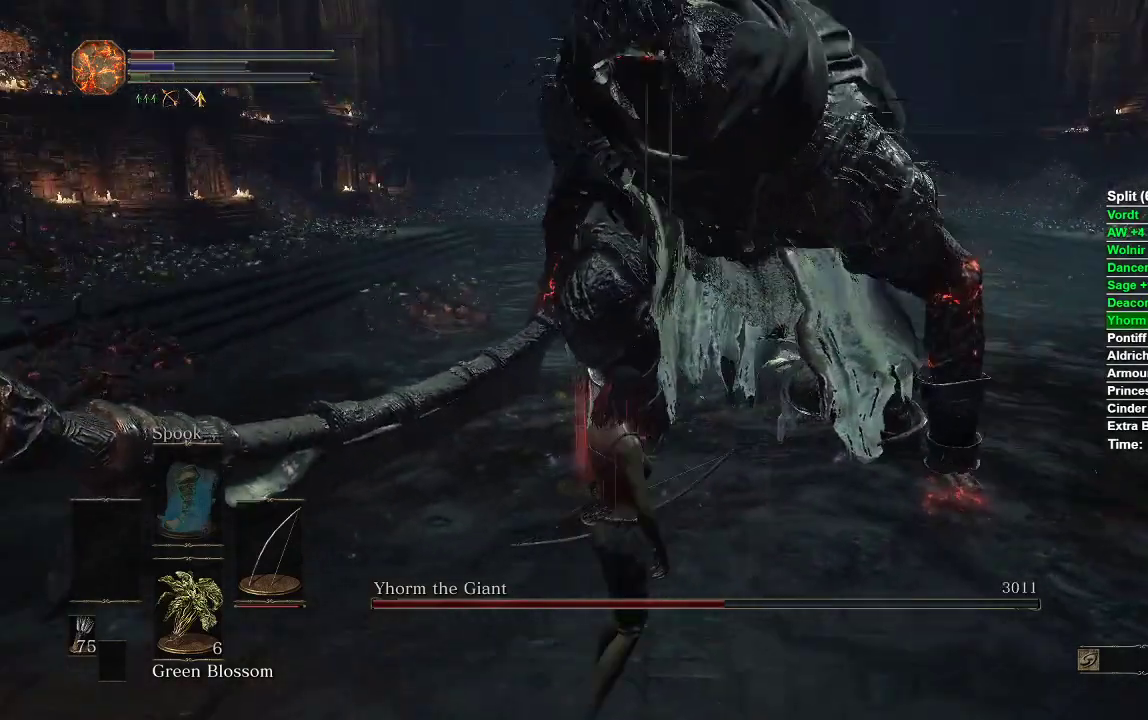
{"dt_ms": 500, "buttons": [], "left_stick": "center", "right_stick": "center", "events": [[33, "left_stick", "down-right"], [133, "left_stick", "up-right"], [183, "right_stick", "up"], [200, "left_stick", "up"], [300, "left_stick", "center"], [400, "right_stick", "center"]]}
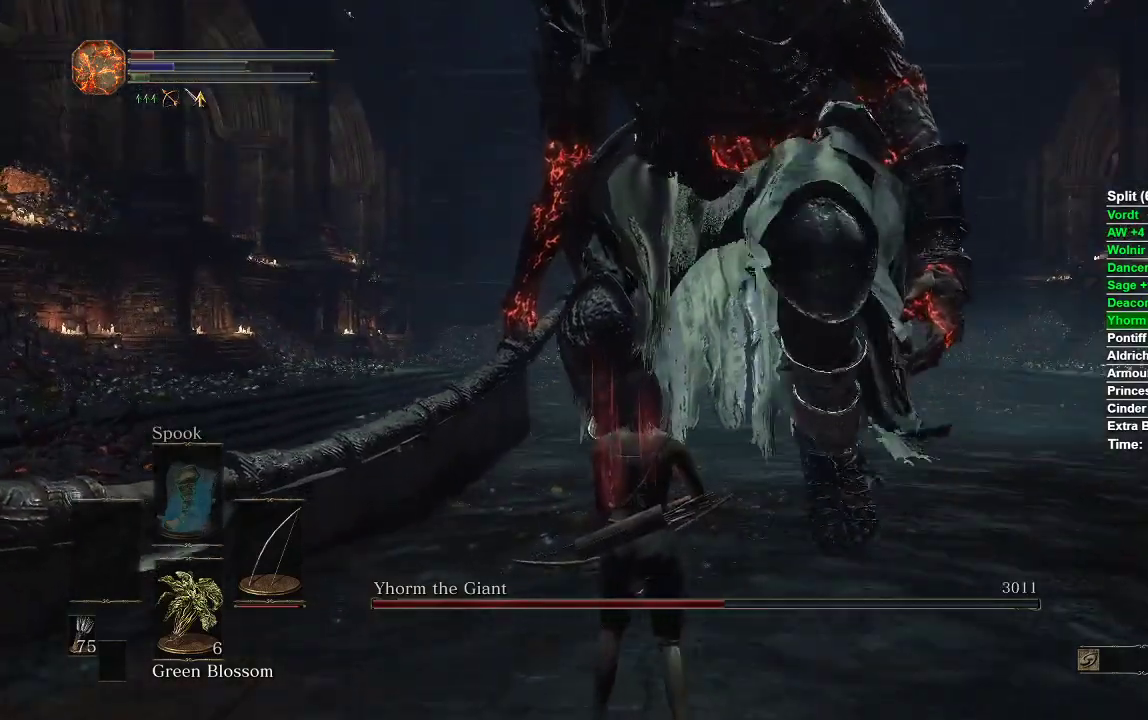
{"dt_ms": 500, "buttons": [], "left_stick": "center", "right_stick": "center", "events": [[33, "left_stick", "down"], [183, "left_stick", "center"]]}